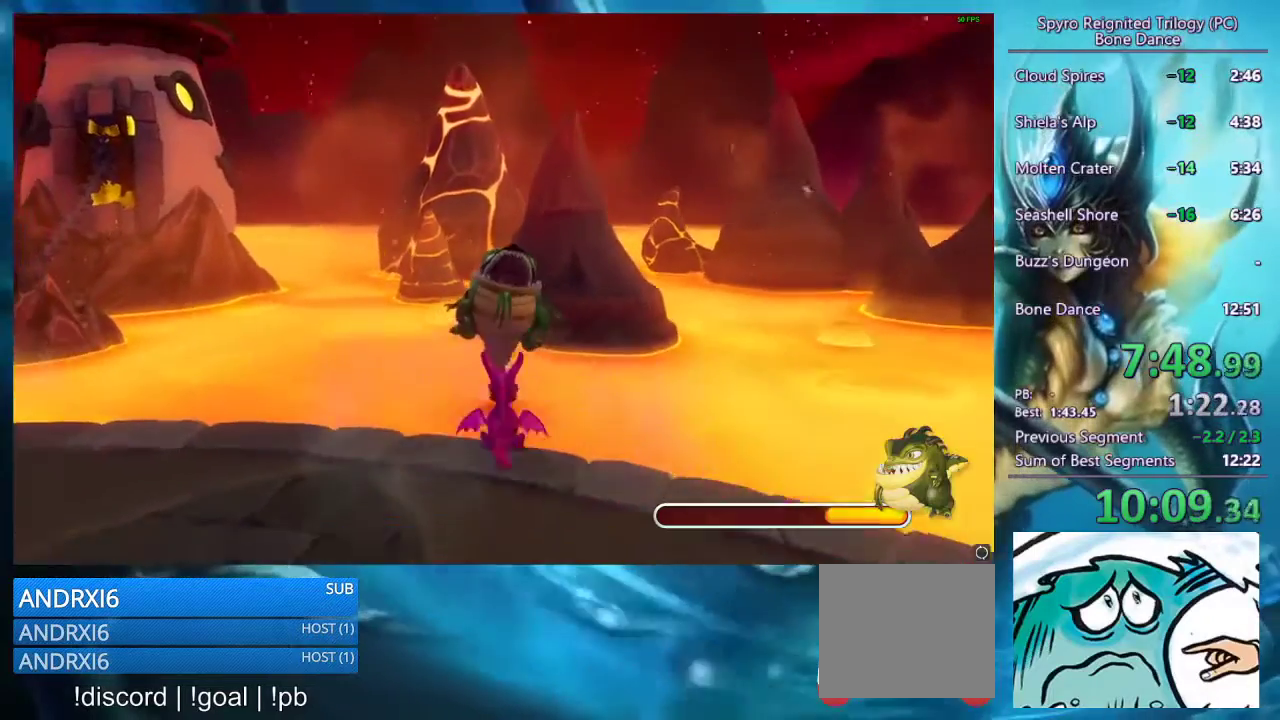
Gameplay with a controller (PlayStation layout); each line is a JSON object with the inputs held at the frame after it. "events" lists button and stick changes between this image and that frame as [ms after this image, input, new state], when the widget could be followed in between.
{"buttons": [], "left_stick": "right", "right_stick": "center", "events": []}
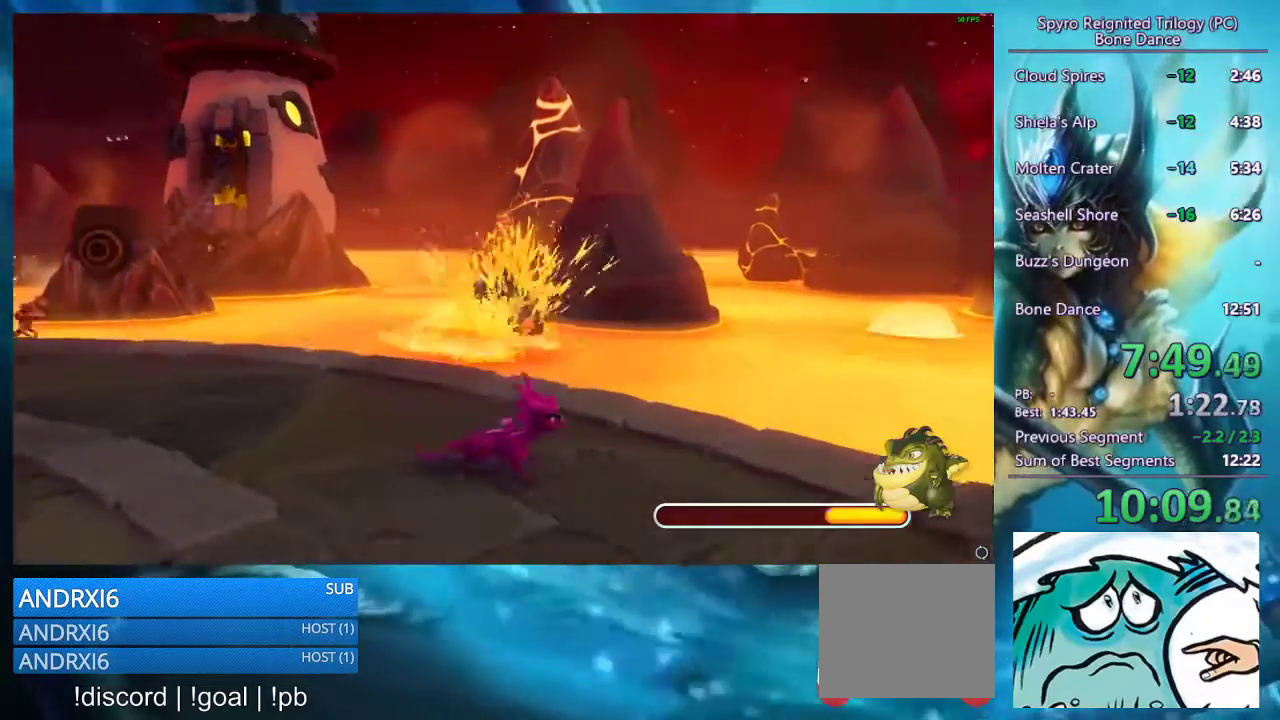
{"buttons": [], "left_stick": "center", "right_stick": "center", "events": [[100, "left_stick", "center"]]}
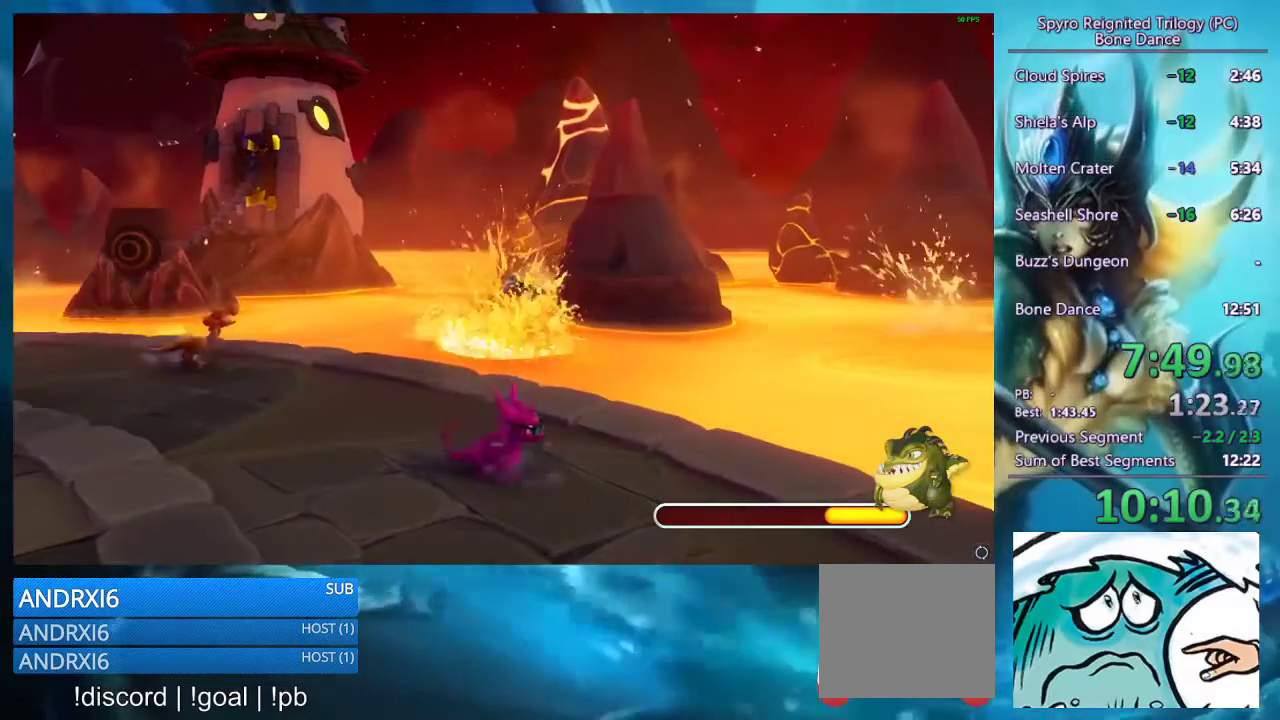
{"buttons": [], "left_stick": "center", "right_stick": "center", "events": []}
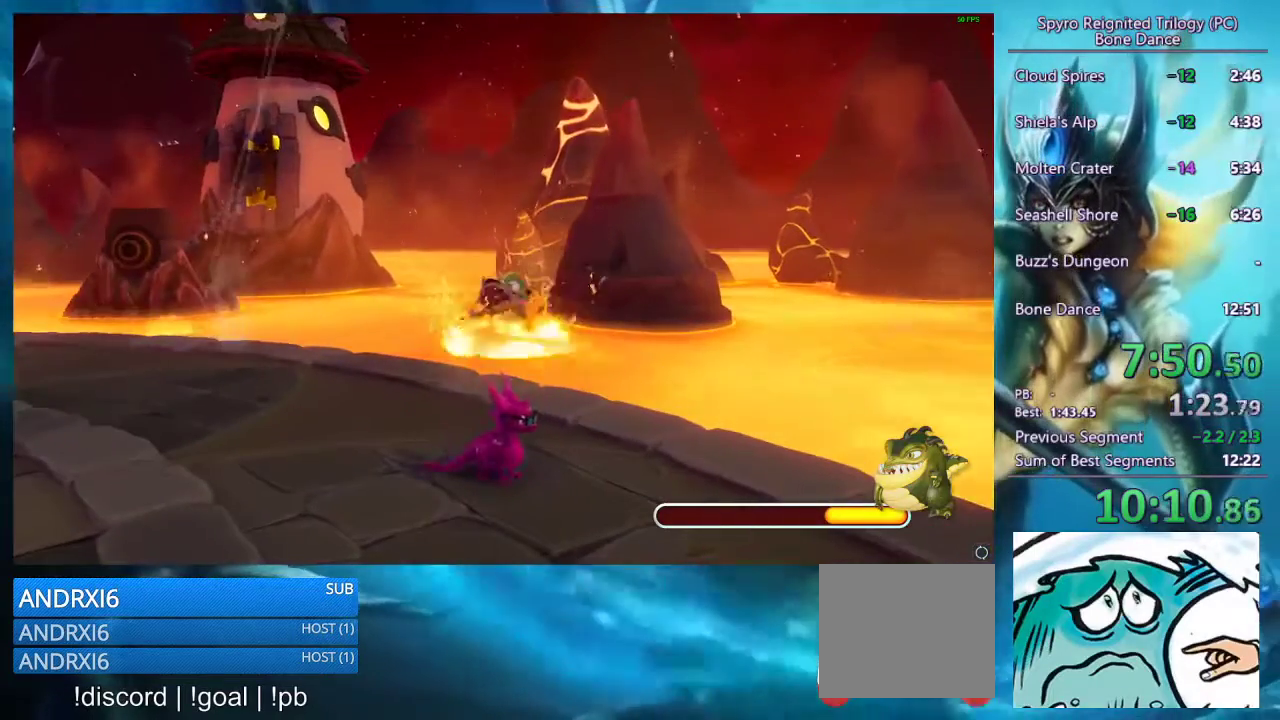
{"buttons": [], "left_stick": "up", "right_stick": "center", "events": [[333, "left_stick", "up"]]}
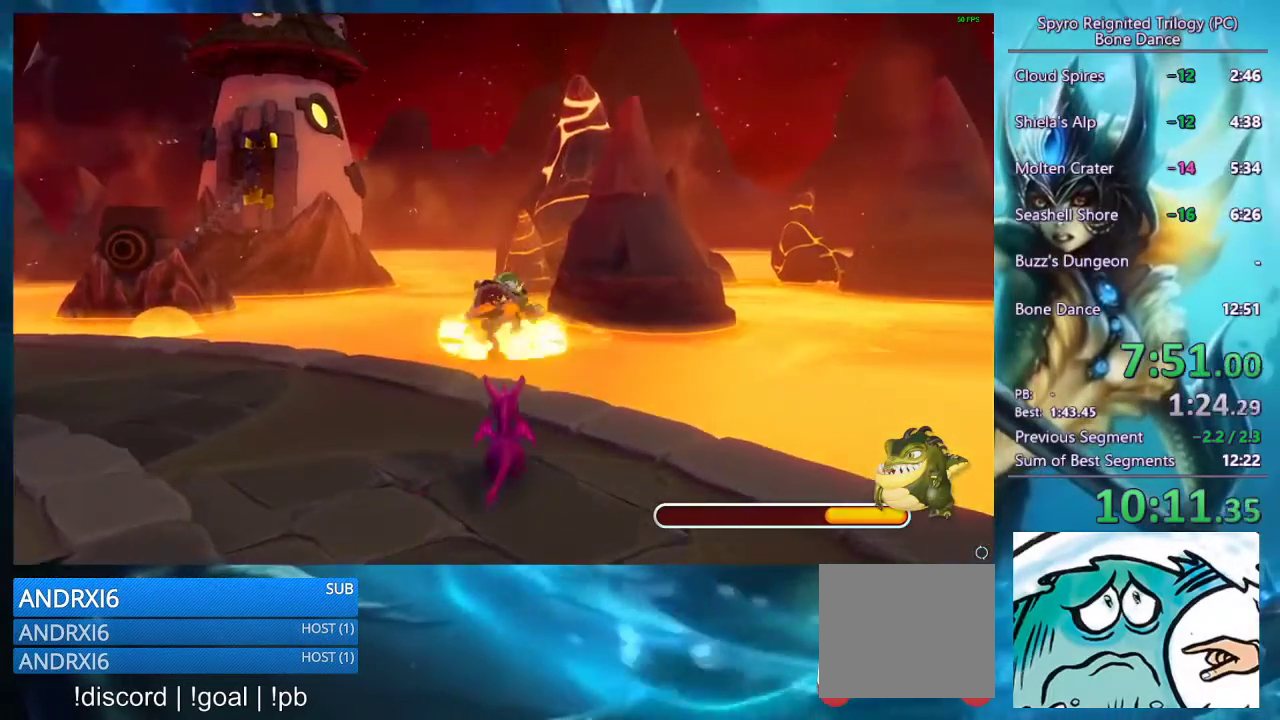
{"buttons": [], "left_stick": "up", "right_stick": "center", "events": [[233, "left_stick", "center"], [433, "left_stick", "up"]]}
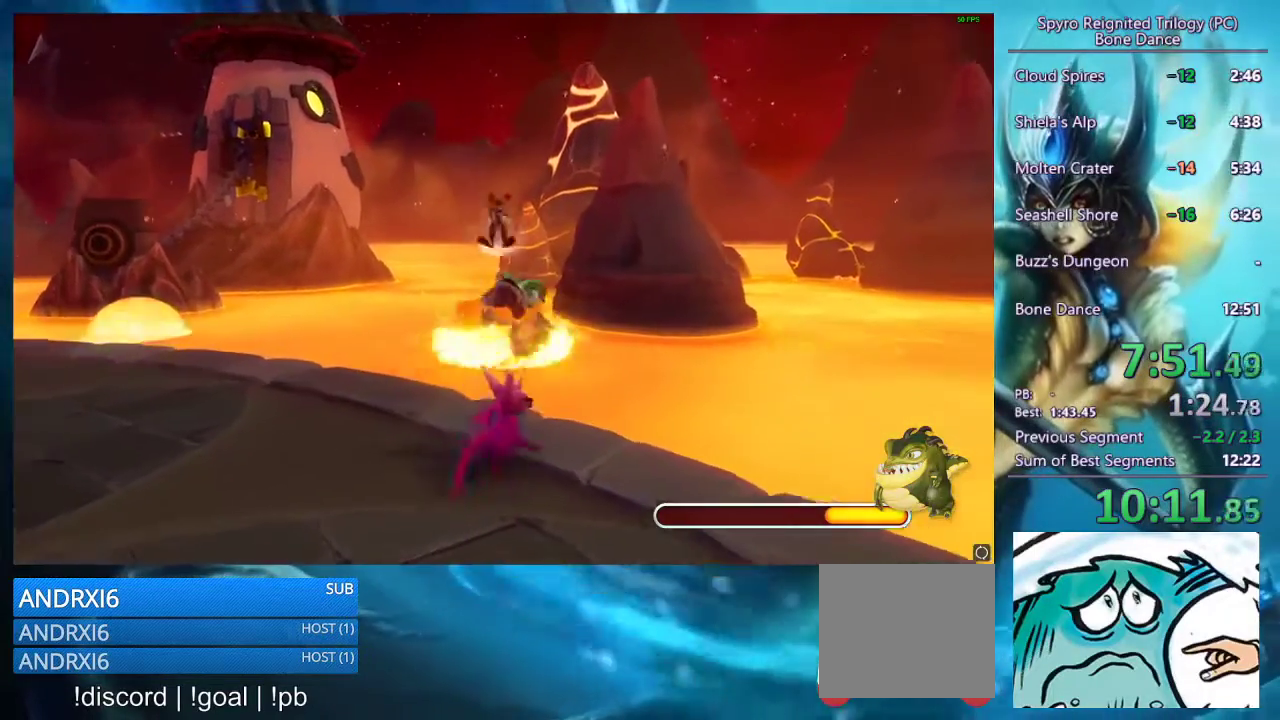
{"buttons": [], "left_stick": "up-right", "right_stick": "center", "events": [[133, "left_stick", "center"], [400, "left_stick", "up-right"]]}
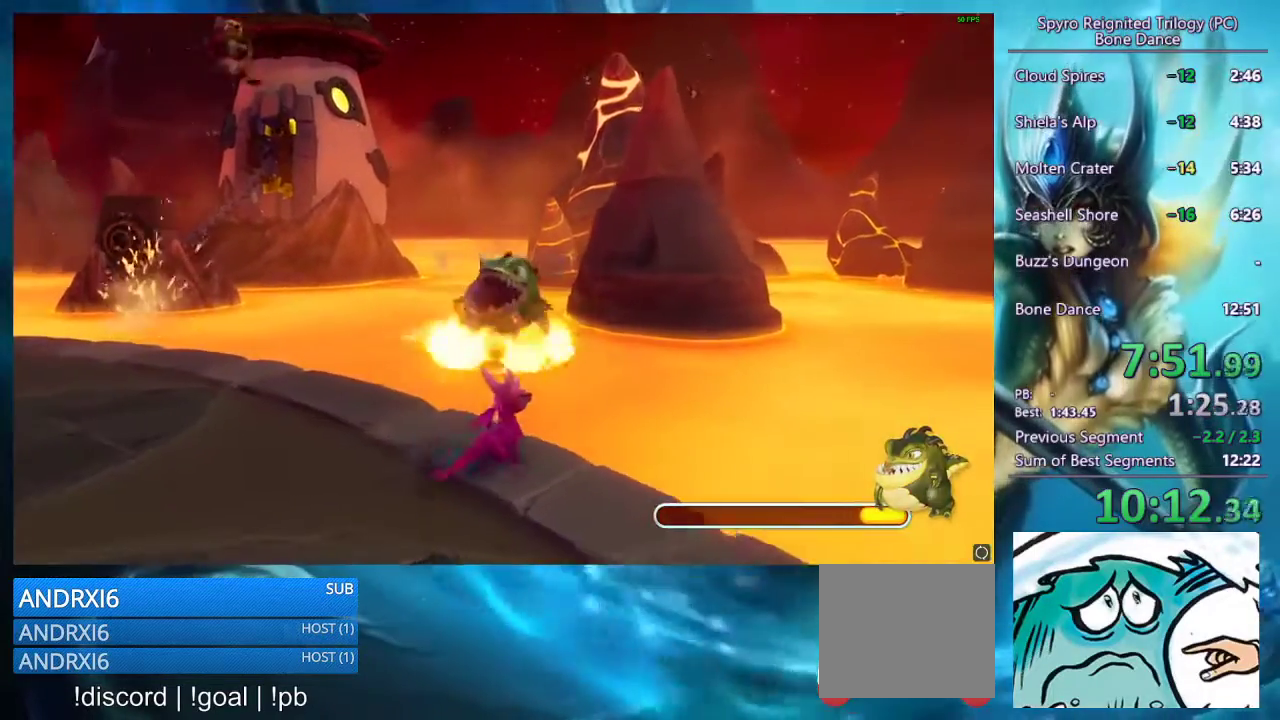
{"buttons": [], "left_stick": "center", "right_stick": "center", "events": [[67, "left_stick", "center"], [333, "left_stick", "up-right"], [400, "left_stick", "center"]]}
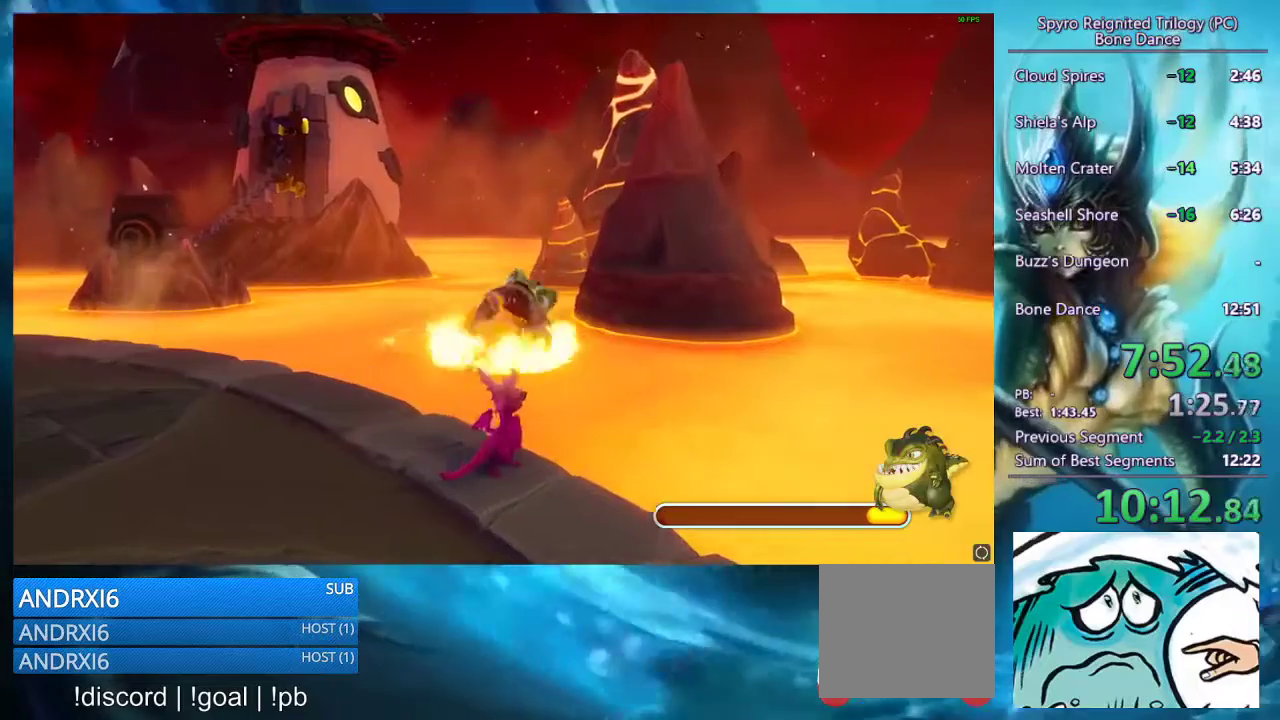
{"buttons": [], "left_stick": "center", "right_stick": "center", "events": [[100, "left_stick", "up-right"], [167, "left_stick", "center"]]}
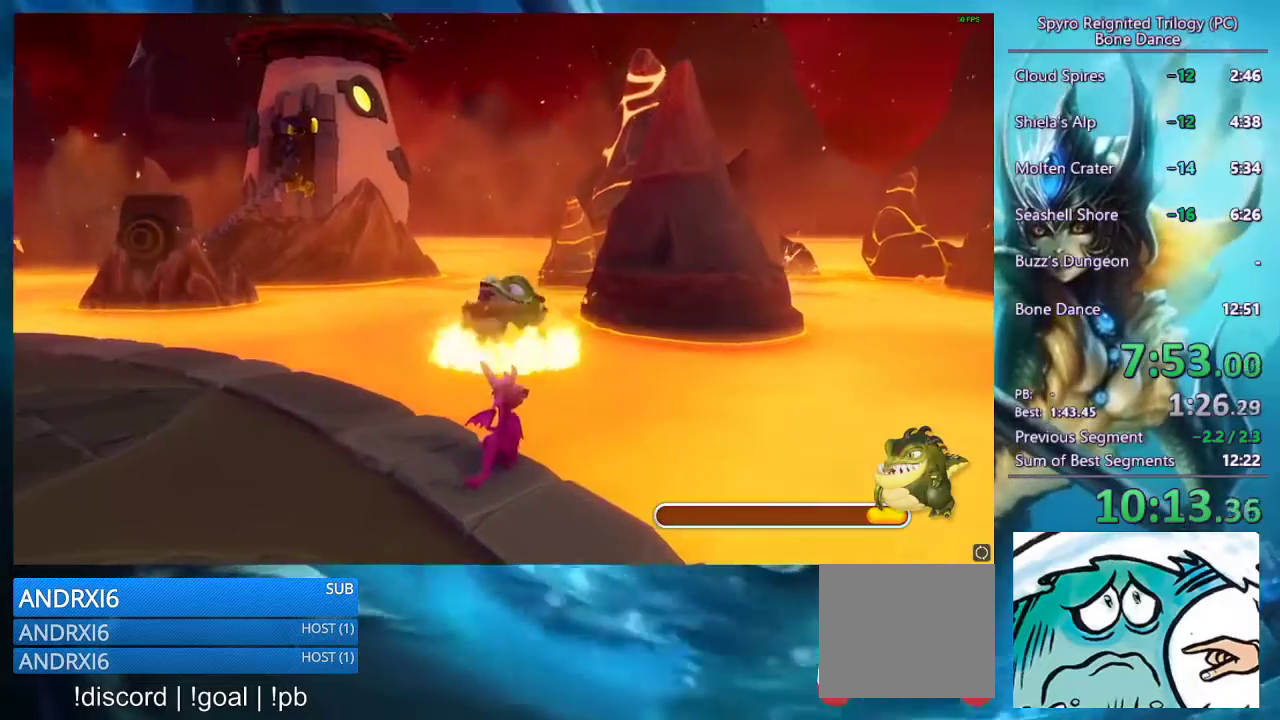
{"buttons": [], "left_stick": "center", "right_stick": "center", "events": []}
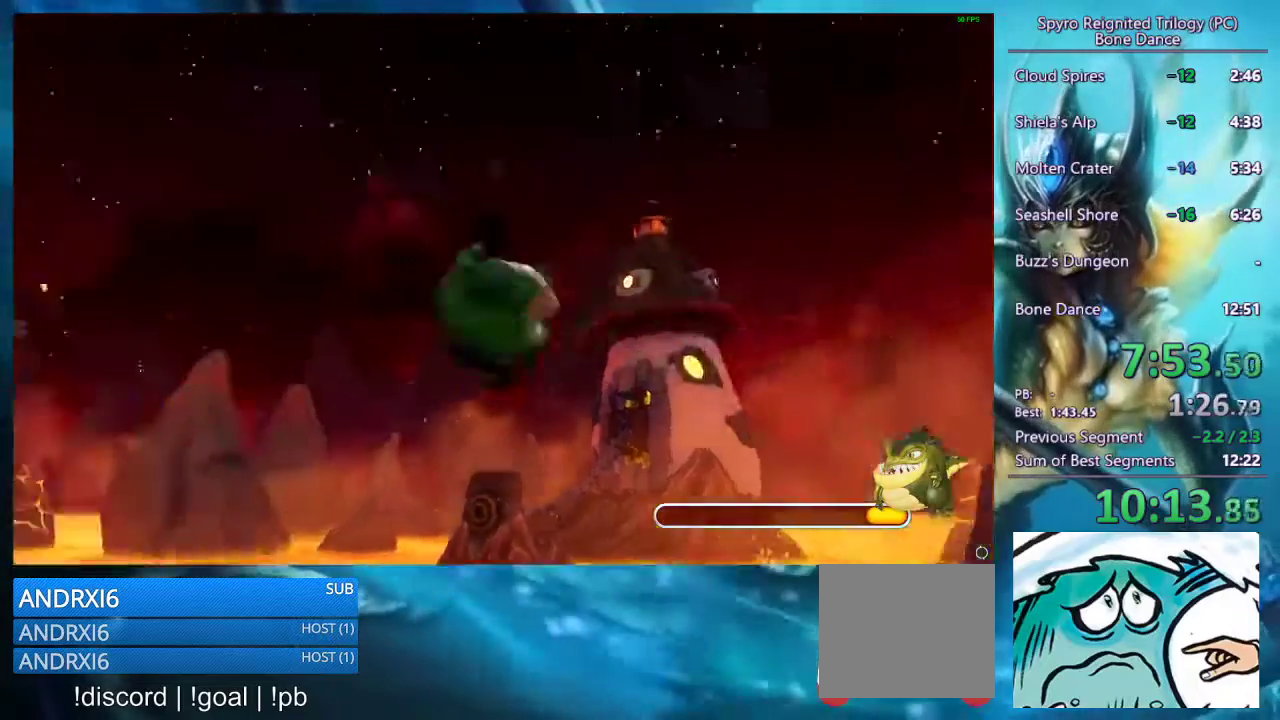
{"buttons": [], "left_stick": "center", "right_stick": "center", "events": []}
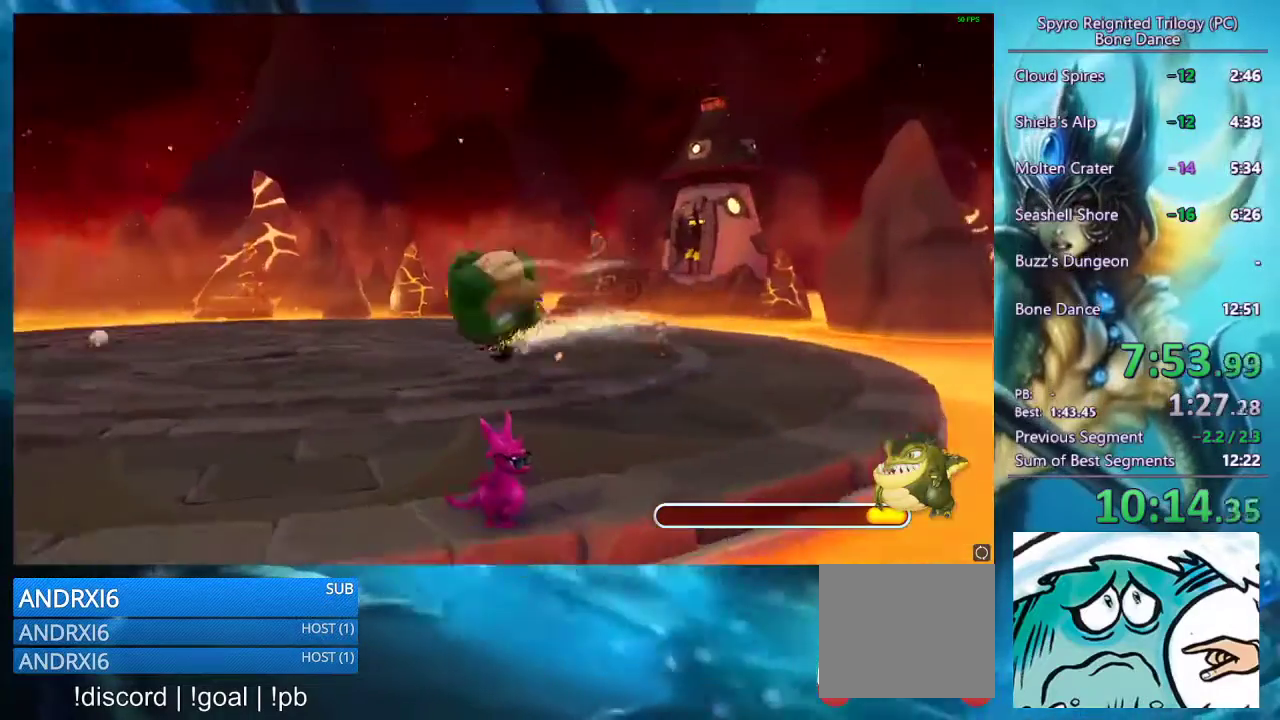
{"buttons": [], "left_stick": "center", "right_stick": "center", "events": []}
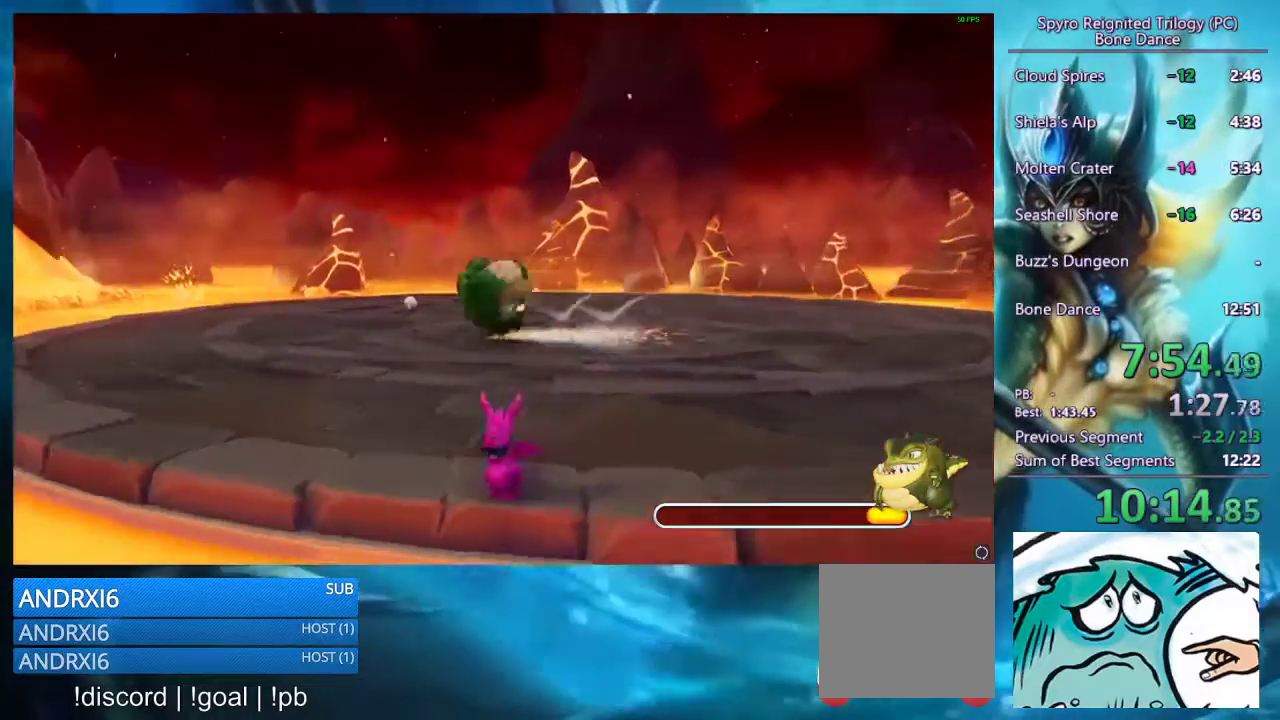
{"buttons": [], "left_stick": "center", "right_stick": "center", "events": []}
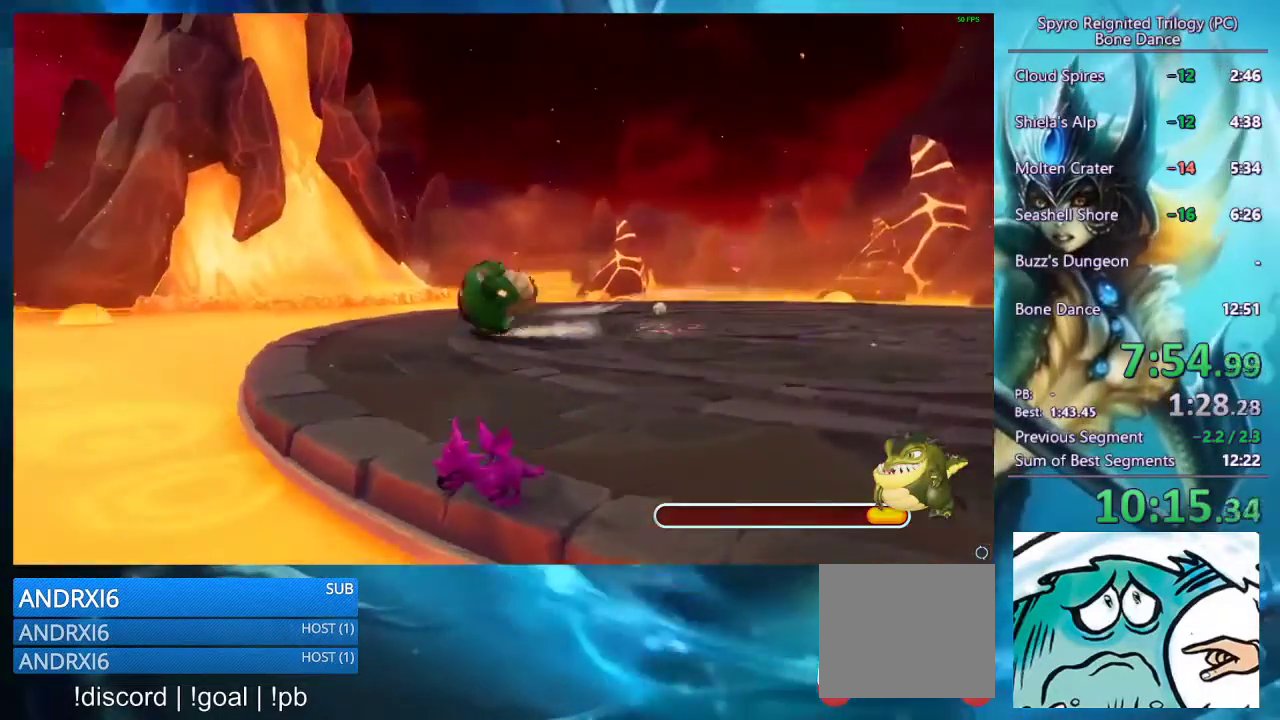
{"buttons": [], "left_stick": "center", "right_stick": "center", "events": []}
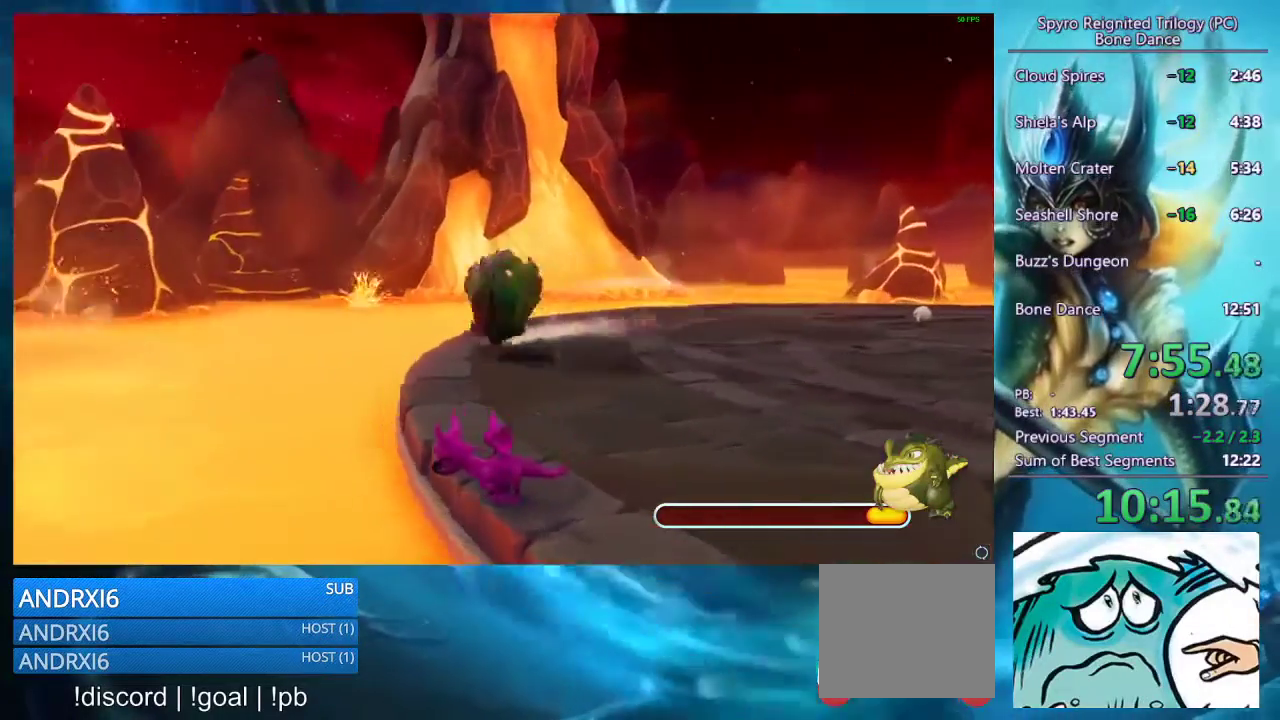
{"buttons": ["CROSS"], "left_stick": "down-left", "right_stick": "center", "events": [[67, "left_stick", "down-left"], [233, "CROSS", "down"]]}
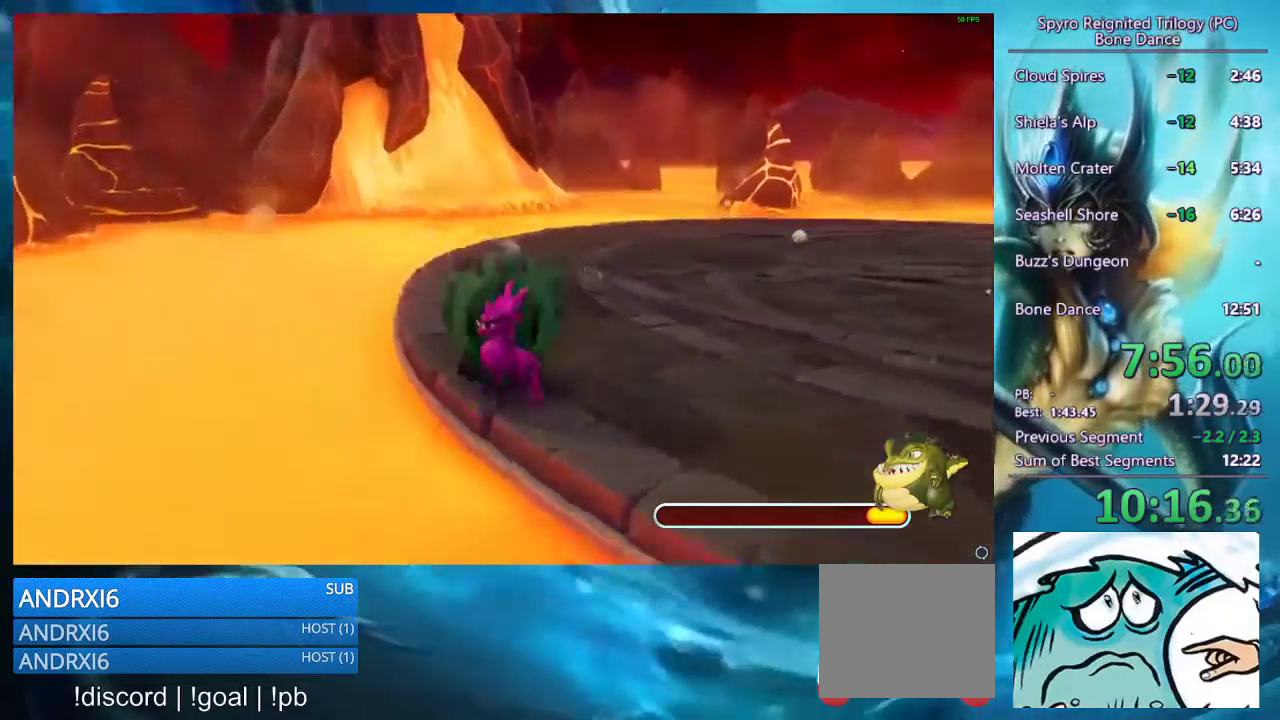
{"buttons": [], "left_stick": "up", "right_stick": "center", "events": [[67, "left_stick", "left"], [167, "CROSS", "up"], [167, "left_stick", "up-left"], [300, "left_stick", "up"]]}
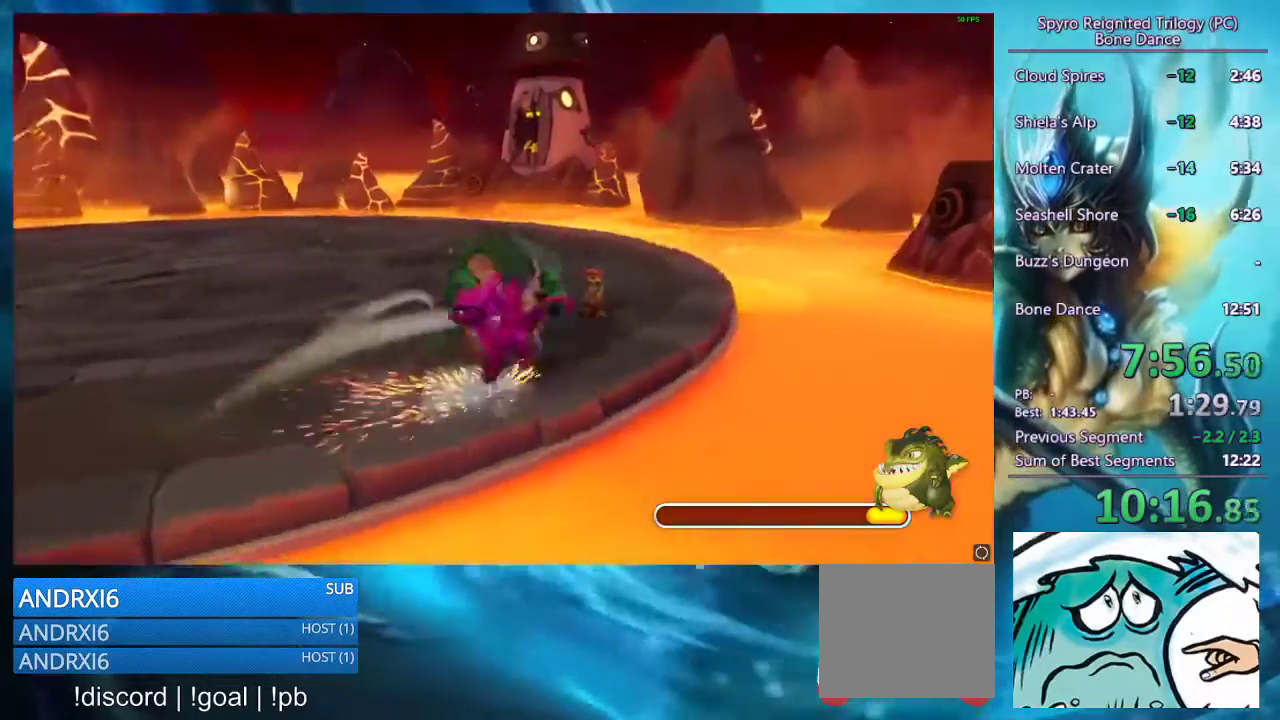
{"buttons": ["SQUARE"], "left_stick": "up", "right_stick": "center", "events": [[33, "CROSS", "down"], [233, "CROSS", "up"], [500, "SQUARE", "down"]]}
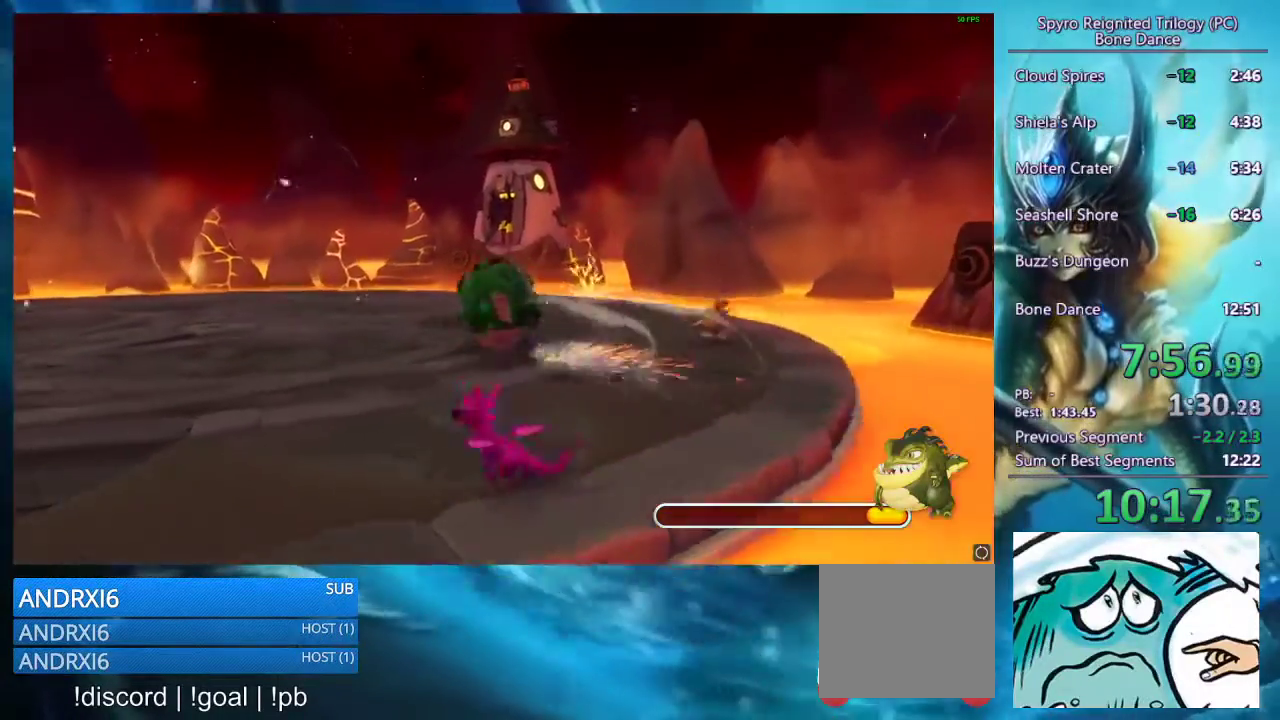
{"buttons": ["SQUARE"], "left_stick": "center", "right_stick": "center", "events": [[100, "left_stick", "center"], [300, "left_stick", "up-right"], [367, "left_stick", "center"]]}
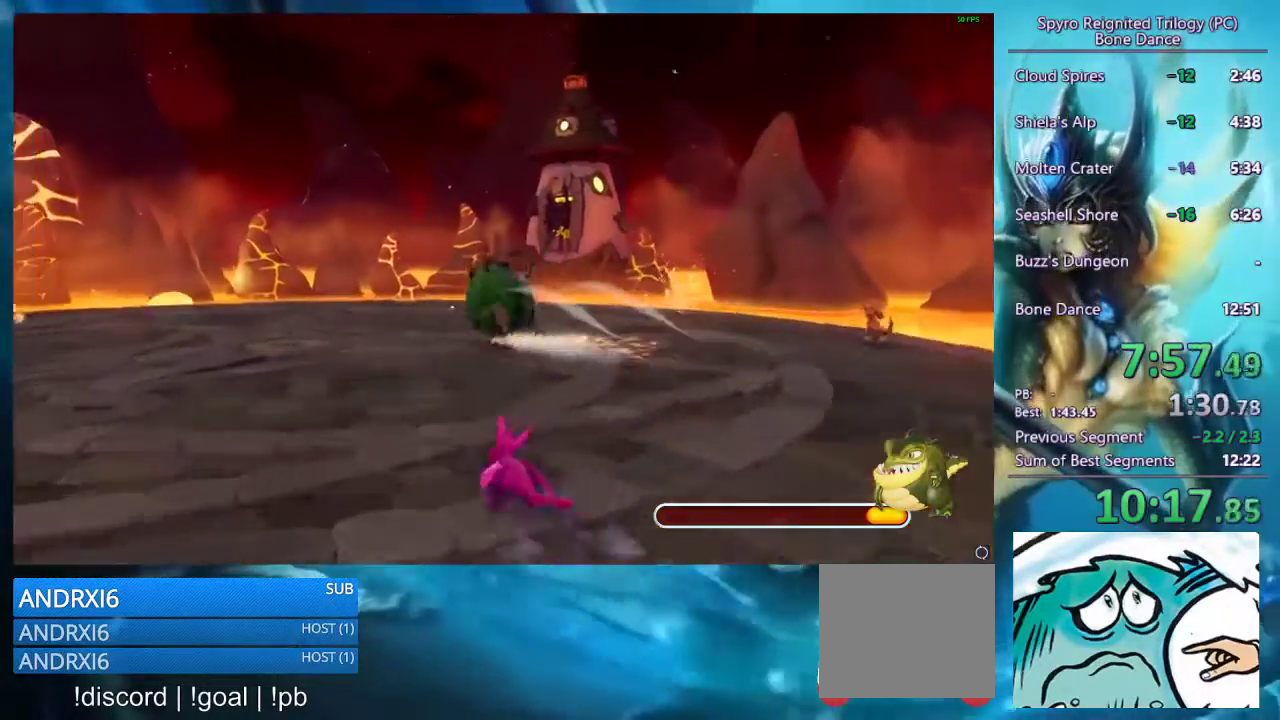
{"buttons": ["SQUARE"], "left_stick": "center", "right_stick": "center", "events": []}
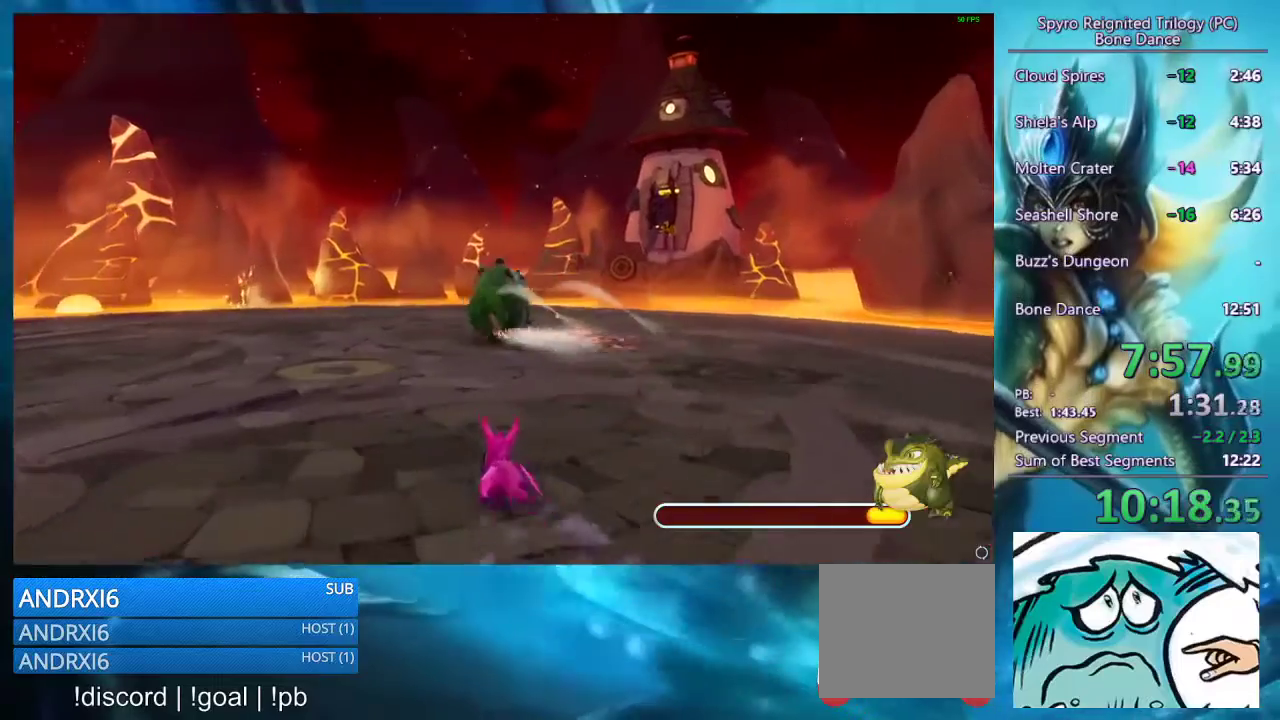
{"buttons": ["SQUARE"], "left_stick": "center", "right_stick": "center", "events": []}
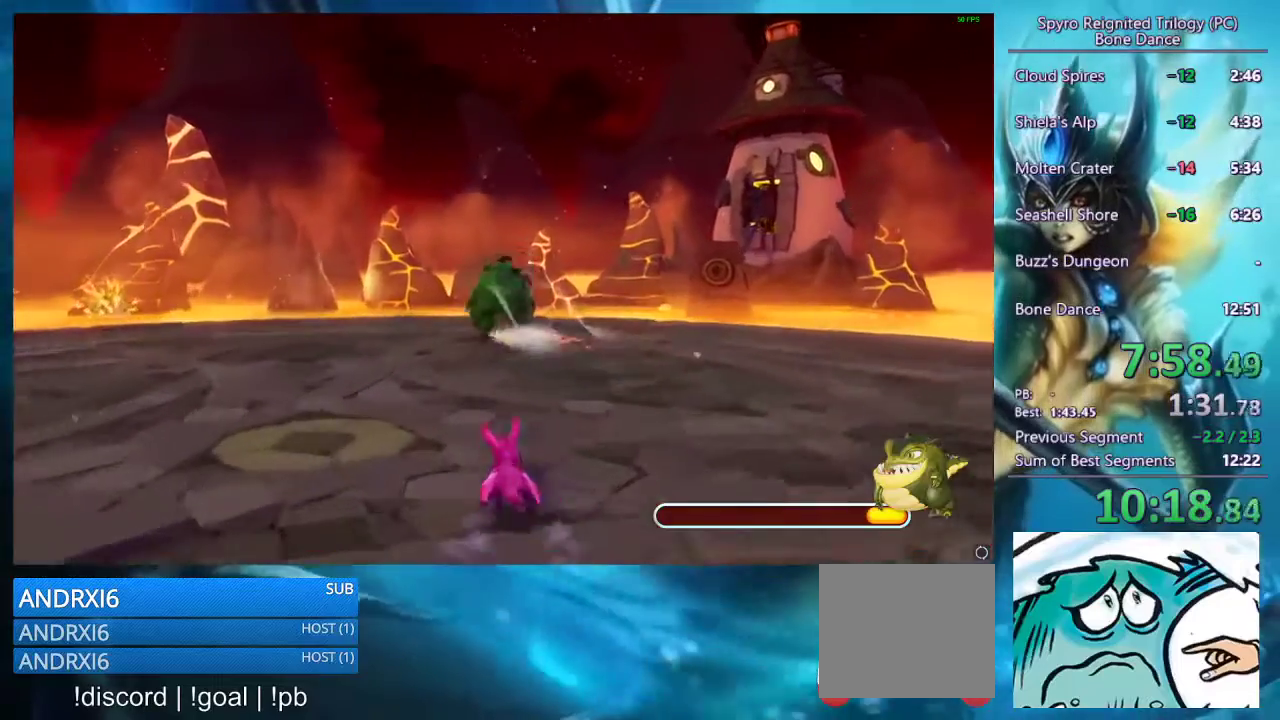
{"buttons": ["SQUARE"], "left_stick": "center", "right_stick": "center", "events": []}
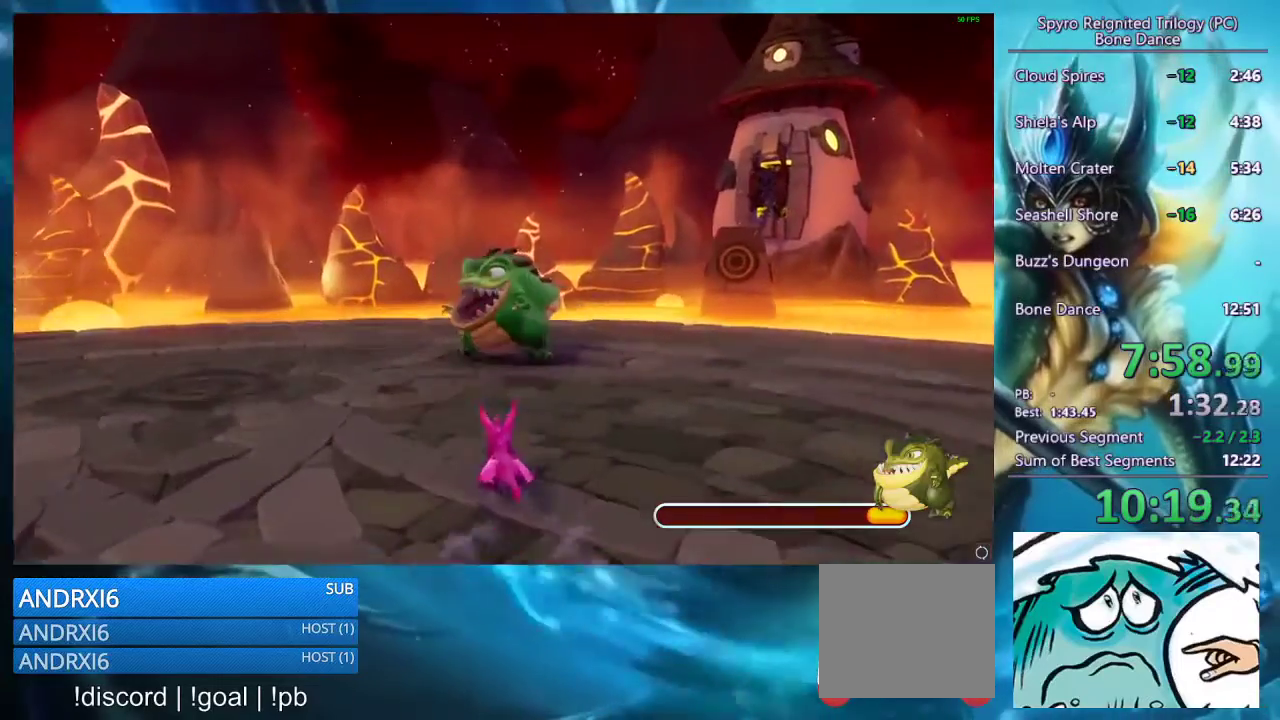
{"buttons": ["SQUARE"], "left_stick": "right", "right_stick": "center", "events": [[467, "left_stick", "right"]]}
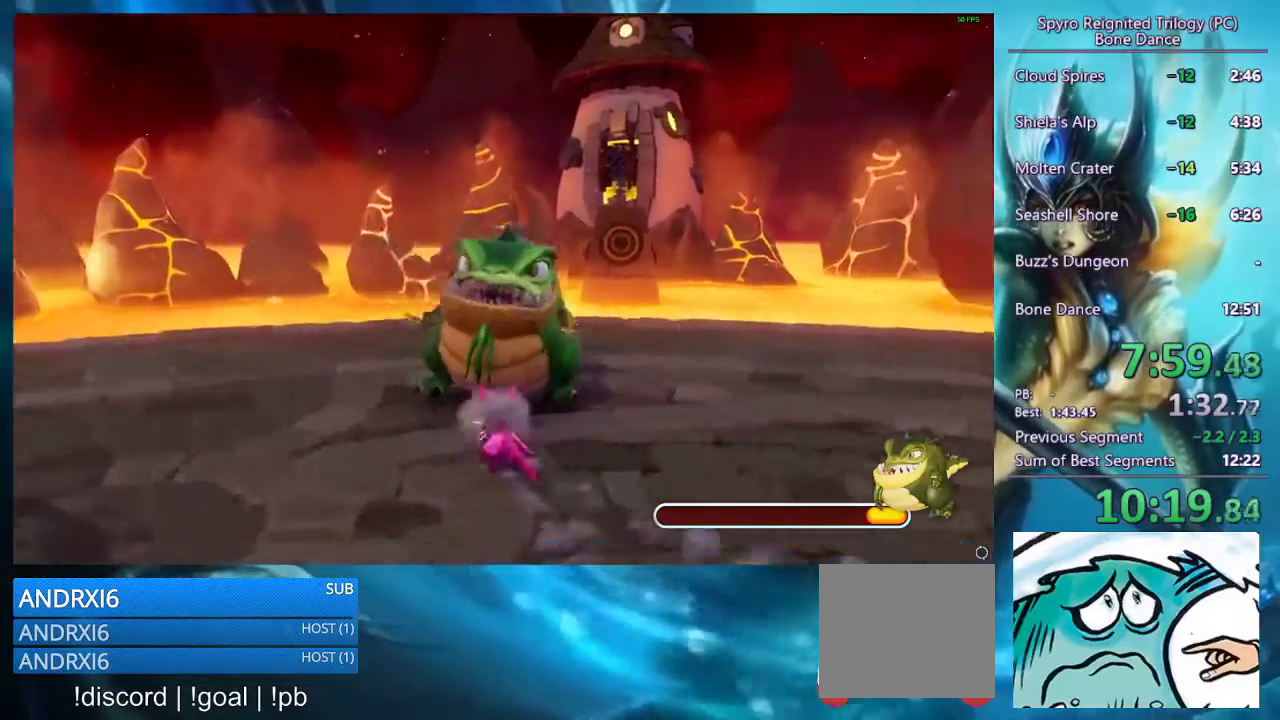
{"buttons": [], "left_stick": "center", "right_stick": "center", "events": [[233, "left_stick", "center"], [467, "SQUARE", "up"]]}
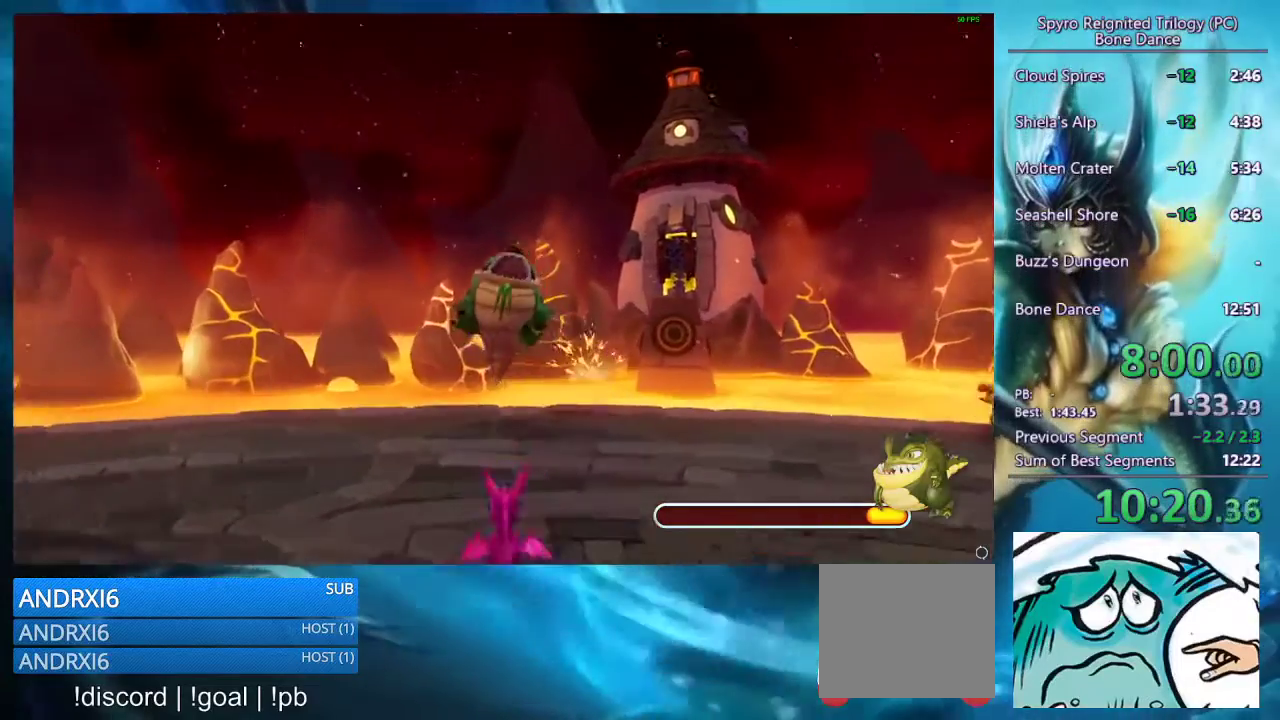
{"buttons": [], "left_stick": "up", "right_stick": "center", "events": [[67, "left_stick", "up-right"], [367, "left_stick", "up"]]}
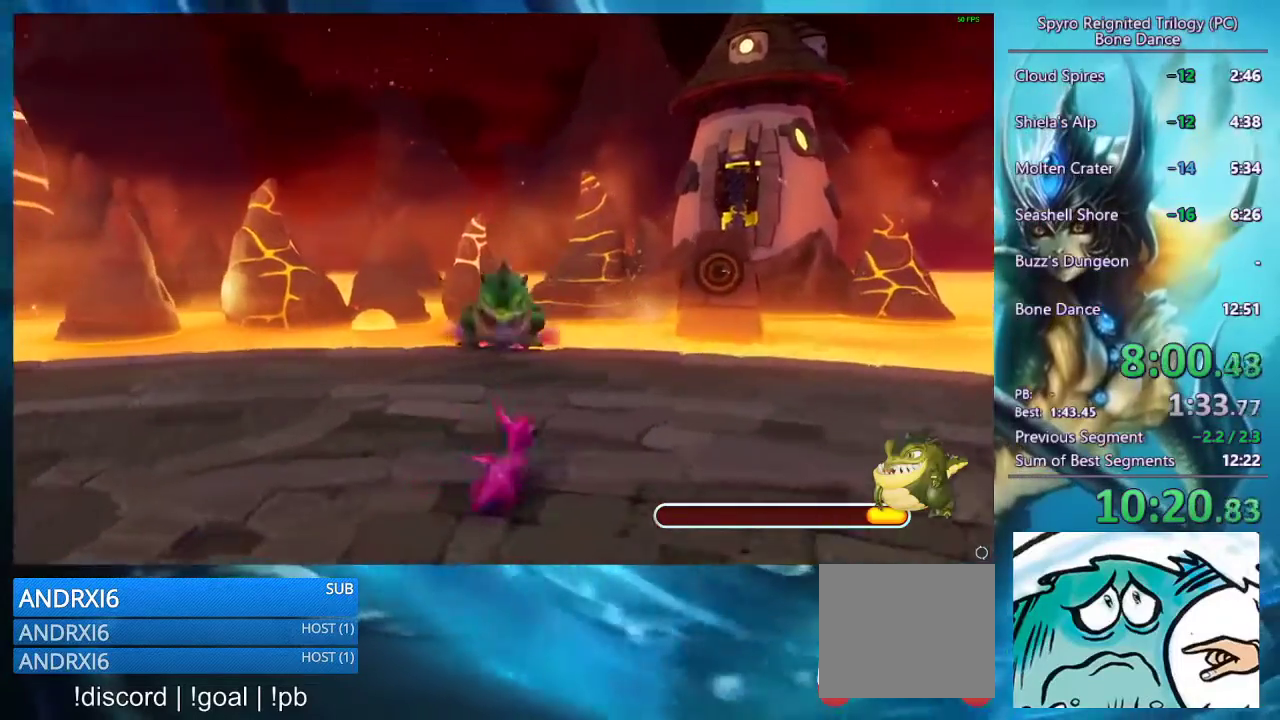
{"buttons": [], "left_stick": "up", "right_stick": "center", "events": []}
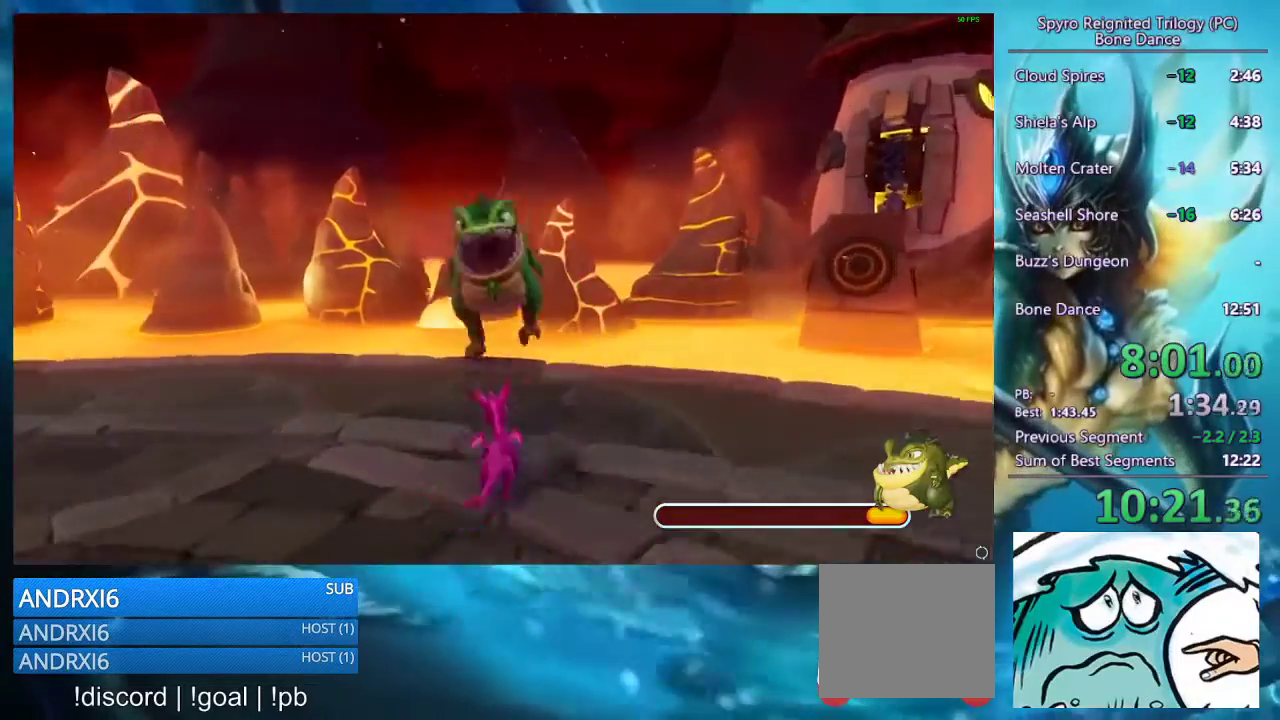
{"buttons": [], "left_stick": "center", "right_stick": "center", "events": [[233, "left_stick", "up-left"], [367, "left_stick", "center"]]}
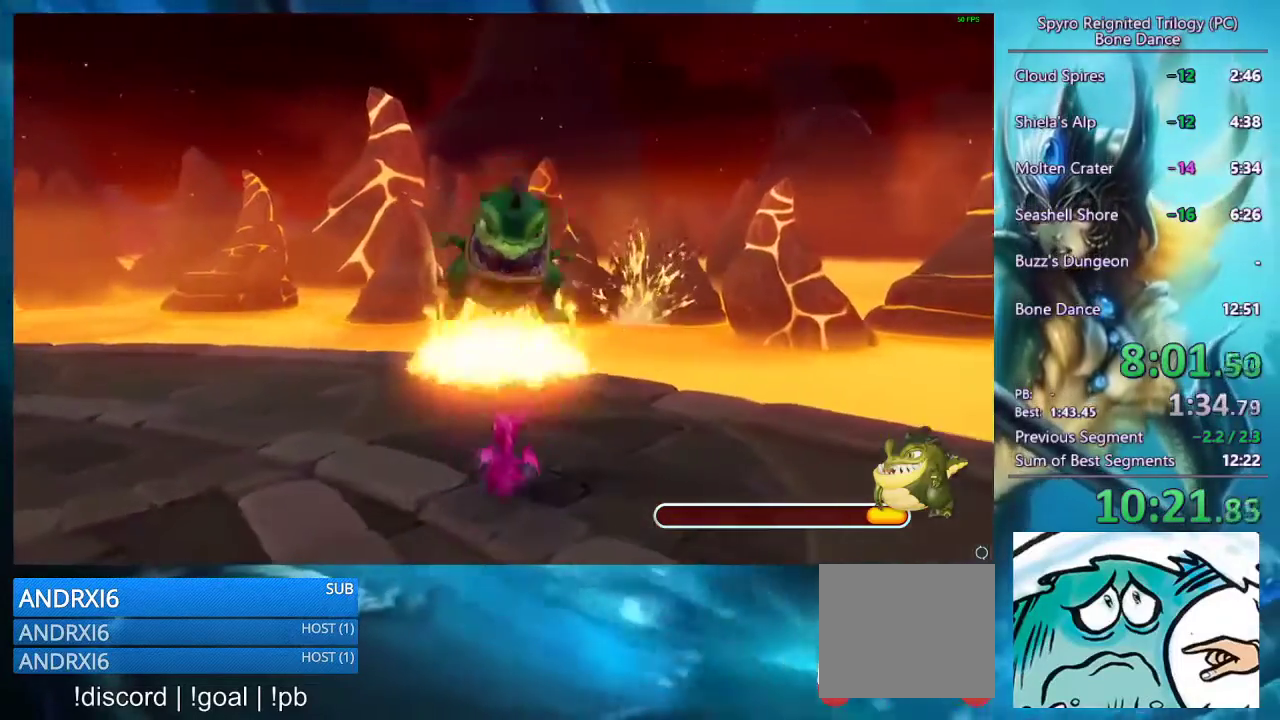
{"buttons": [], "left_stick": "center", "right_stick": "center", "events": [[100, "left_stick", "up"], [500, "left_stick", "center"]]}
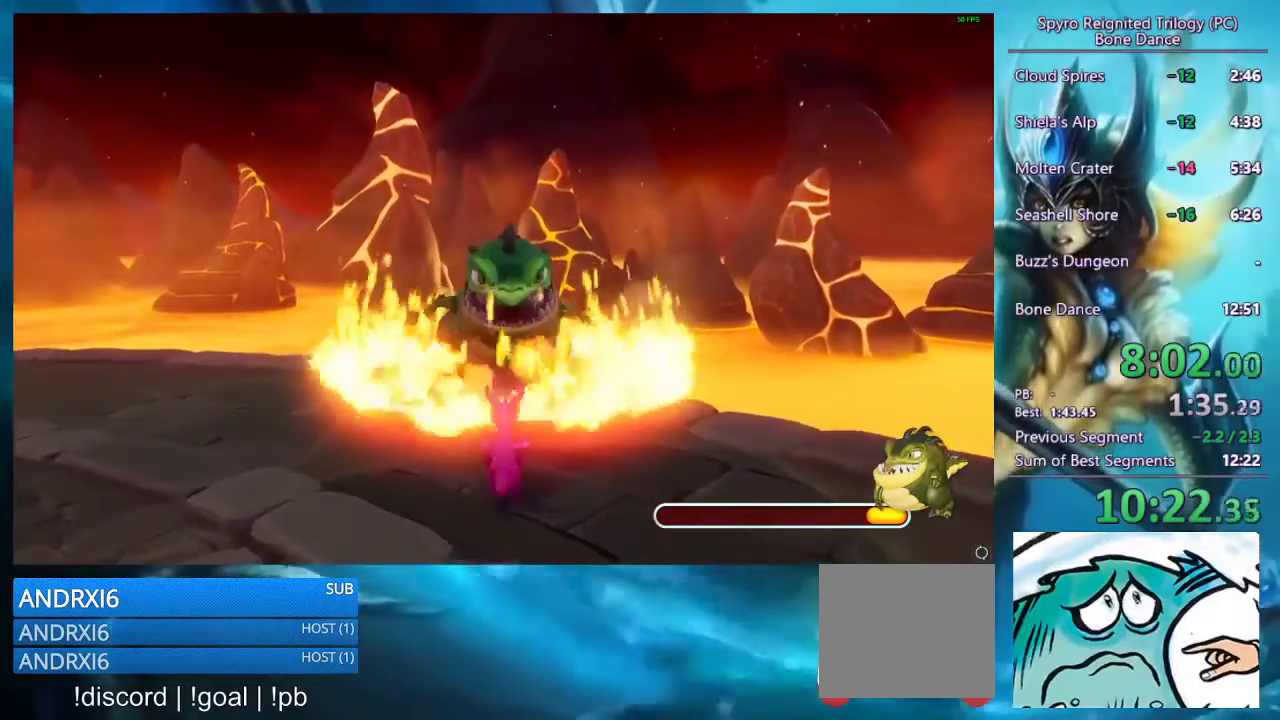
{"buttons": ["CROSS"], "left_stick": "up", "right_stick": "center", "events": [[300, "CROSS", "down"], [367, "left_stick", "up"]]}
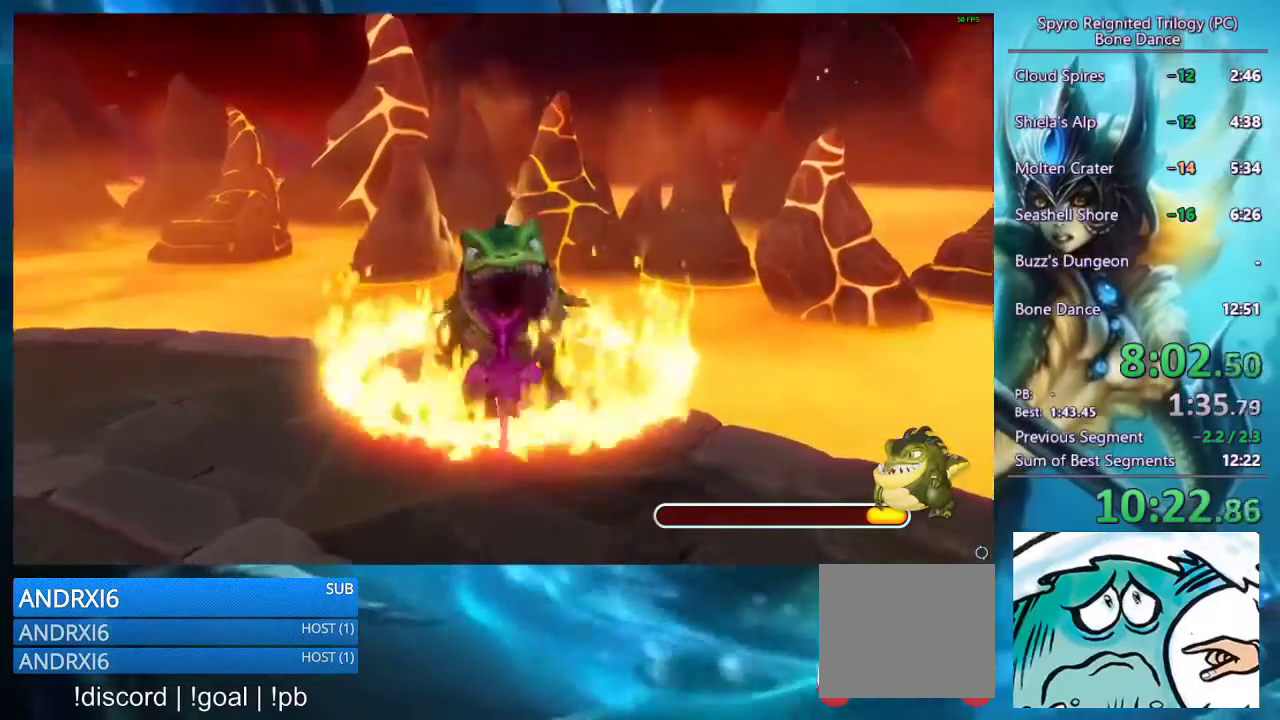
{"buttons": [], "left_stick": "right", "right_stick": "center", "events": [[33, "CROSS", "up"], [167, "SQUARE", "down"], [400, "left_stick", "up-right"], [467, "left_stick", "right"], [500, "SQUARE", "up"]]}
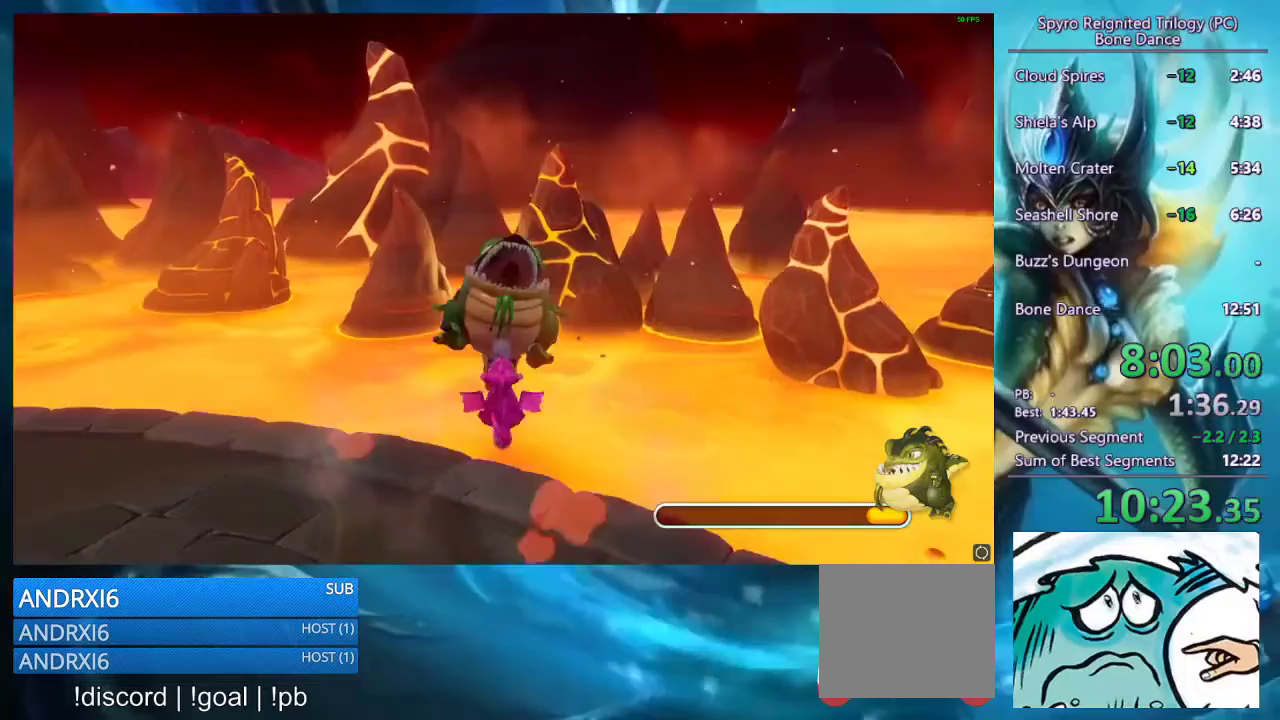
{"buttons": [], "left_stick": "down-right", "right_stick": "center", "events": [[33, "left_stick", "down-right"]]}
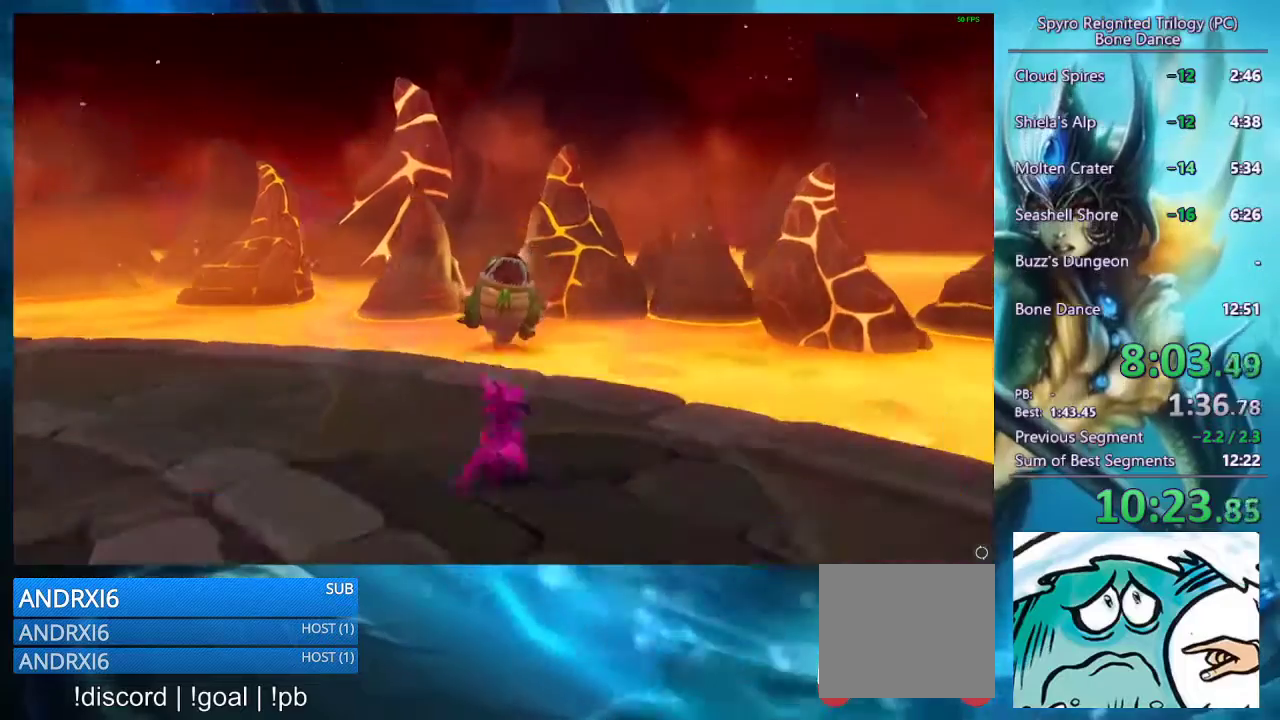
{"buttons": [], "left_stick": "center", "right_stick": "center", "events": [[233, "left_stick", "center"]]}